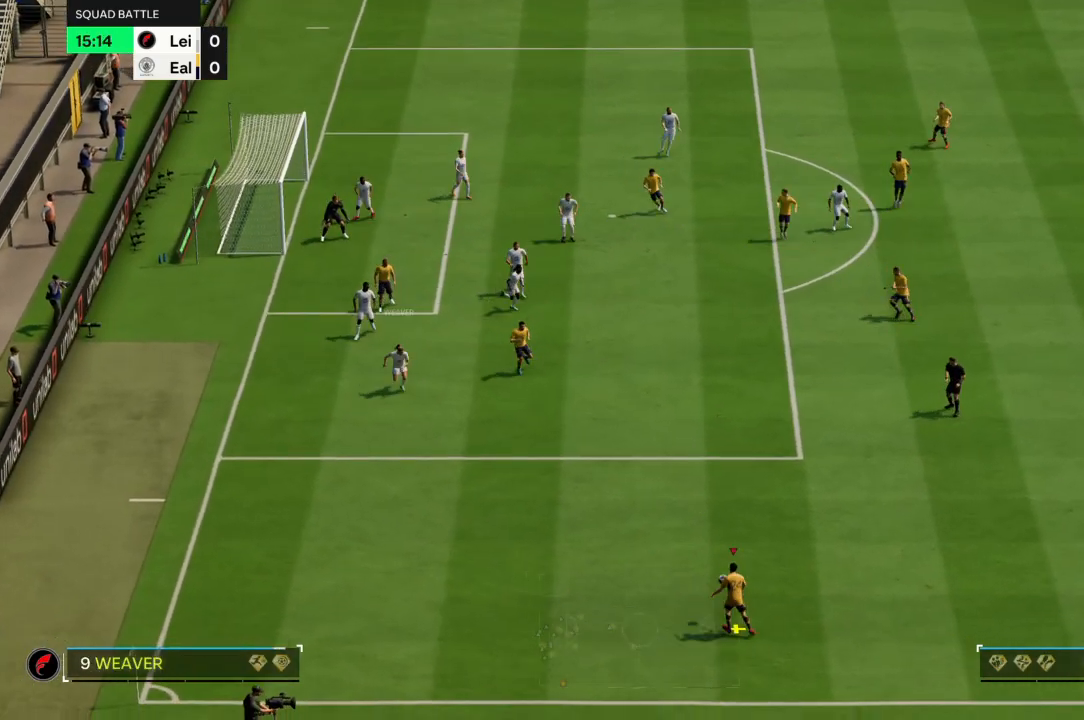
Gameplay with a controller (PlayStation layout); each line is a JSON object with the inputs held at the frame after it. "events" lists button and stick changes between this image and that frame as [ms after this image, input, new state], when the widget could be followed in between. Not read: L3 R3.
{"buttons": [], "left_stick": "up-left", "right_stick": "center", "events": []}
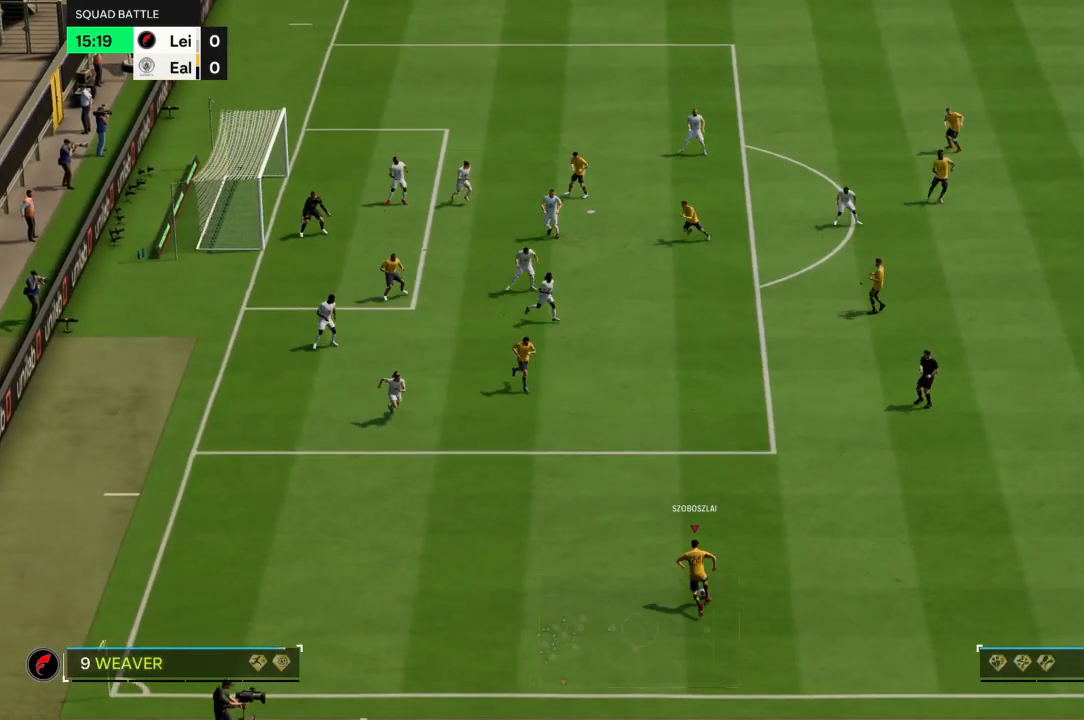
{"buttons": [], "left_stick": "up-left", "right_stick": "center", "events": [[67, "SQUARE", "down"], [234, "SQUARE", "up"]]}
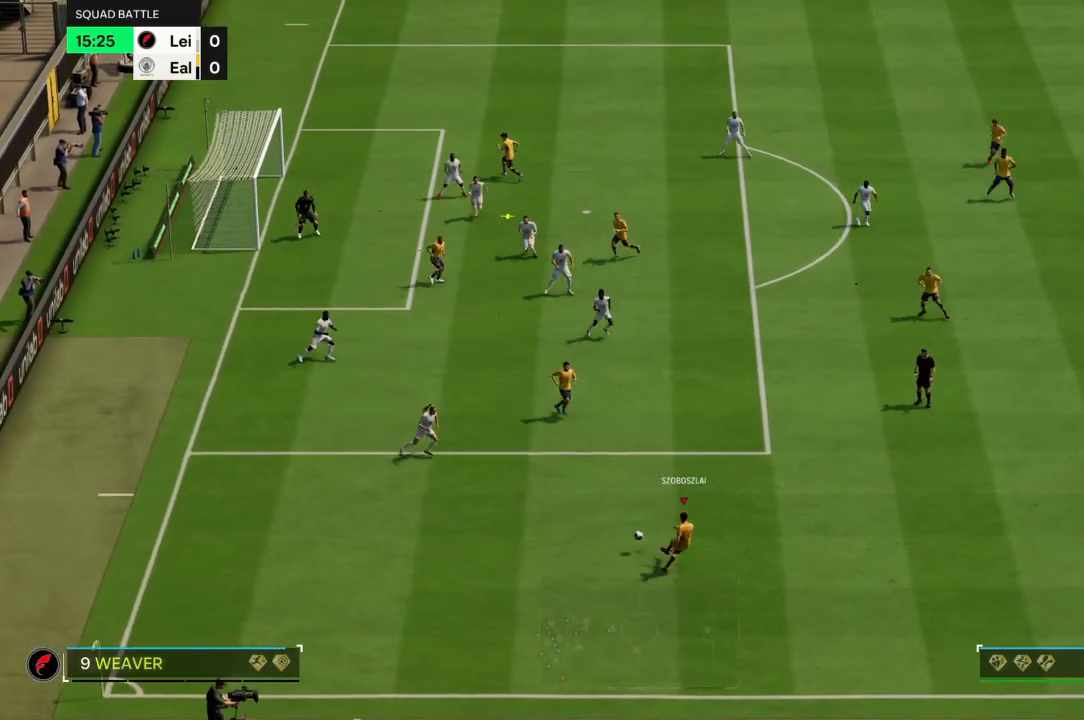
{"buttons": [], "left_stick": "left", "right_stick": "center", "events": [[500, "left_stick", "left"]]}
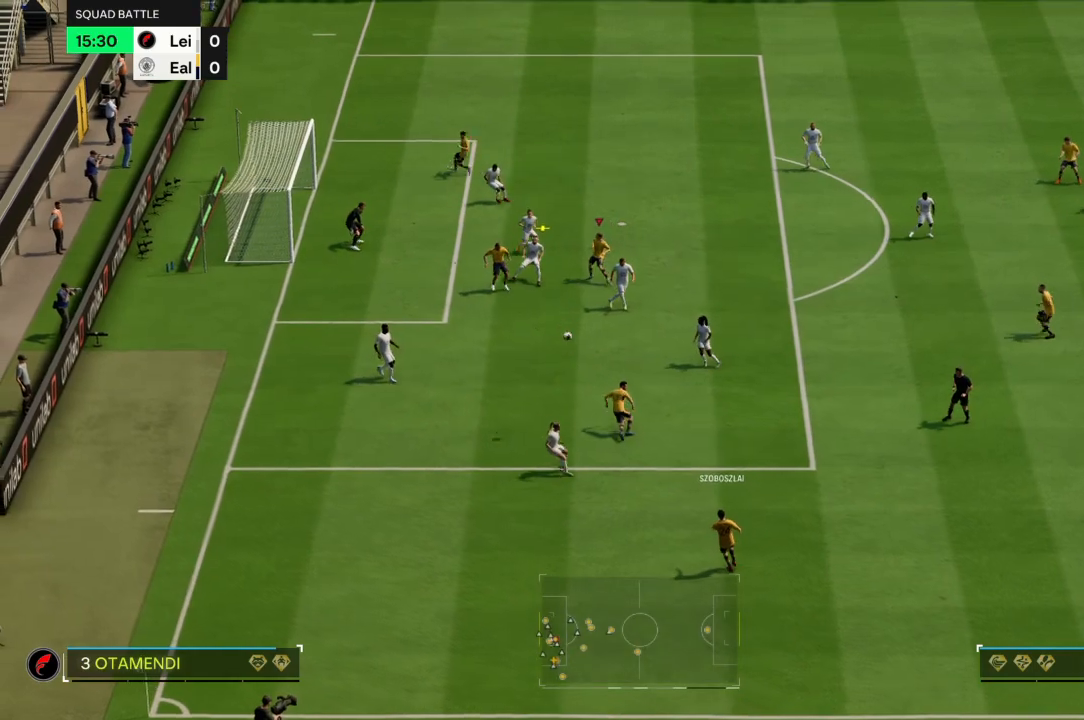
{"buttons": [], "left_stick": "up-left", "right_stick": "center", "events": [[34, "CIRCLE", "down"], [101, "left_stick", "up-left"], [201, "CIRCLE", "up"]]}
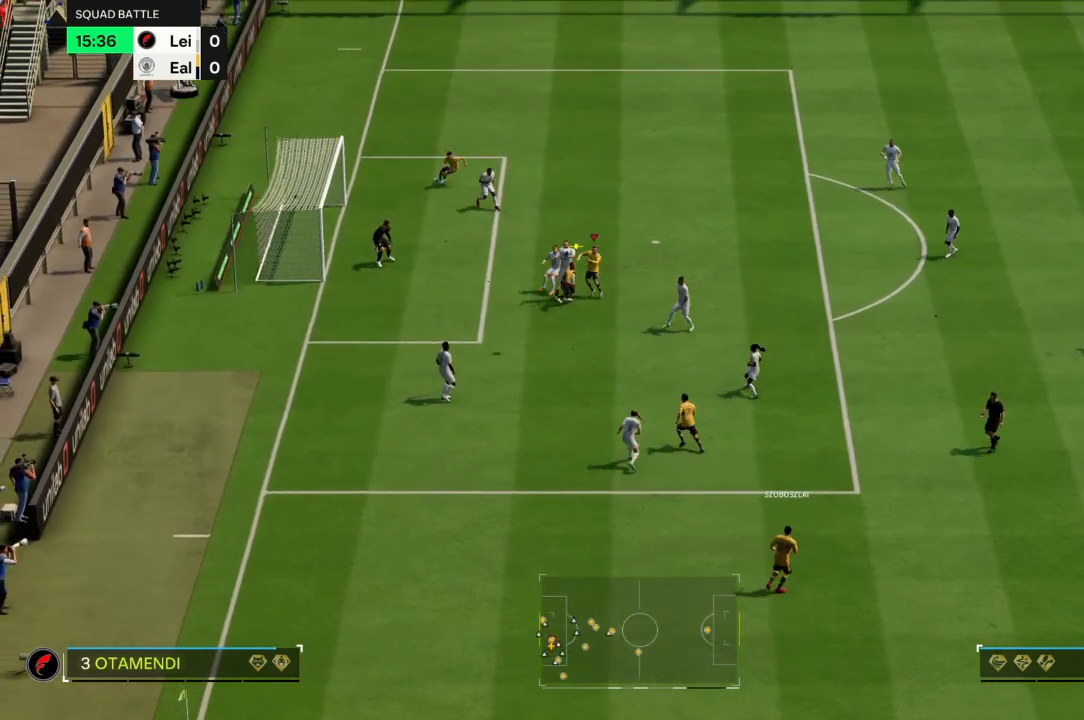
{"buttons": [], "left_stick": "up-left", "right_stick": "center", "events": []}
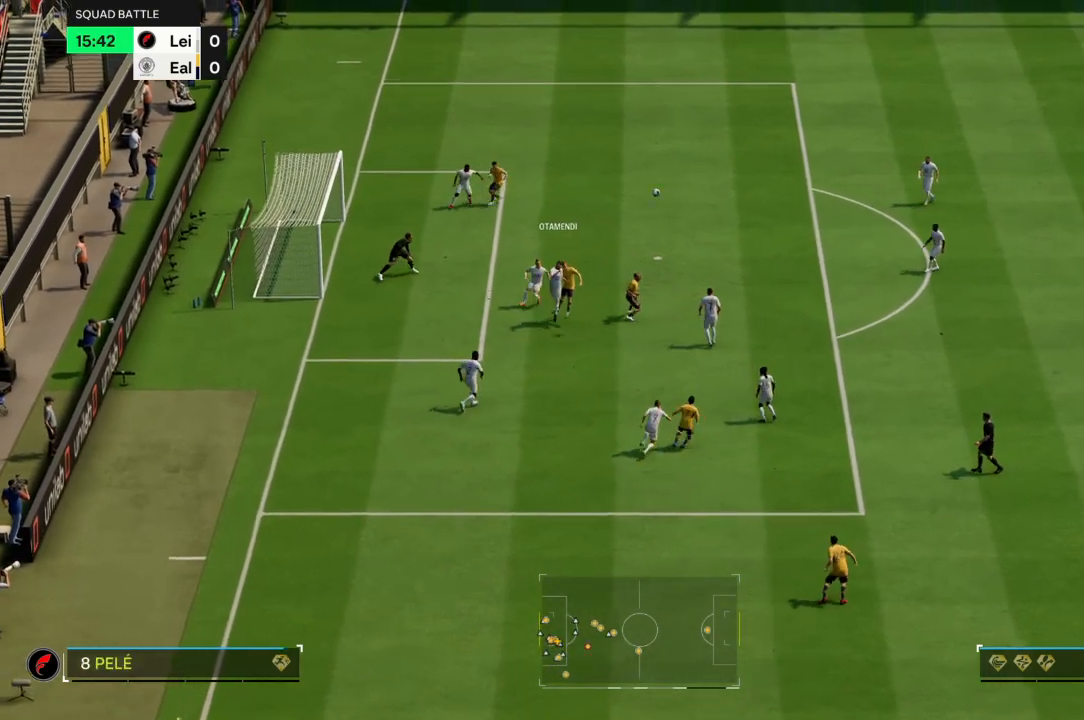
{"buttons": ["R2"], "left_stick": "up-left", "right_stick": "center", "events": [[468, "R2", "down"]]}
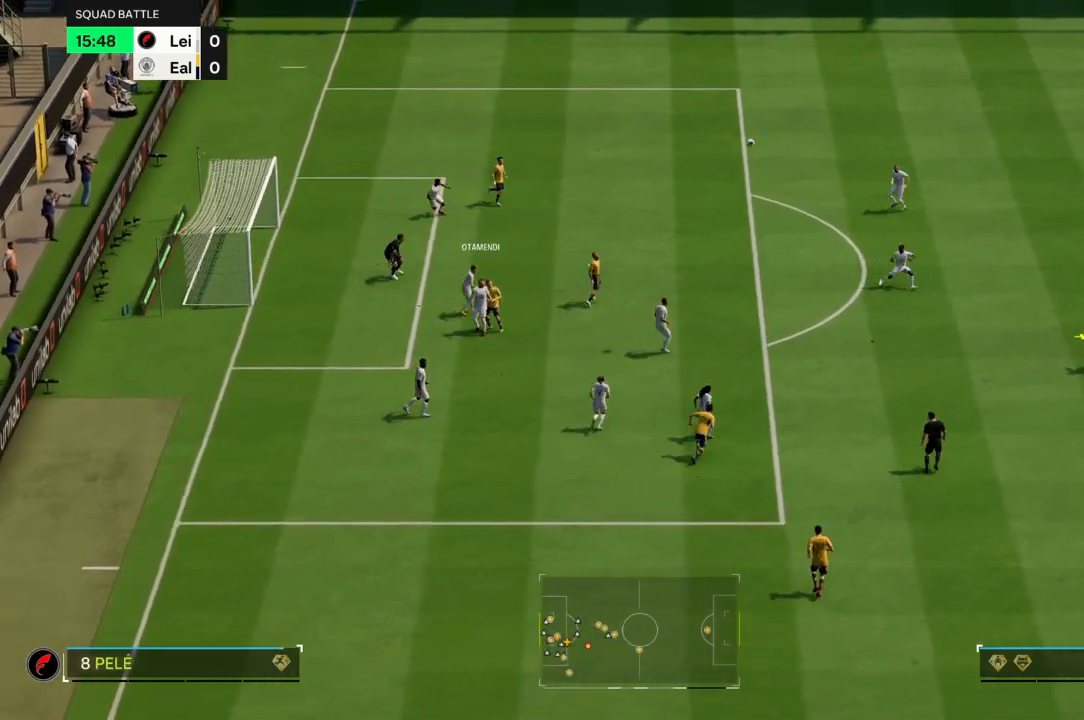
{"buttons": [], "left_stick": "down", "right_stick": "center", "events": [[300, "left_stick", "center"], [400, "R2", "up"], [434, "left_stick", "down"]]}
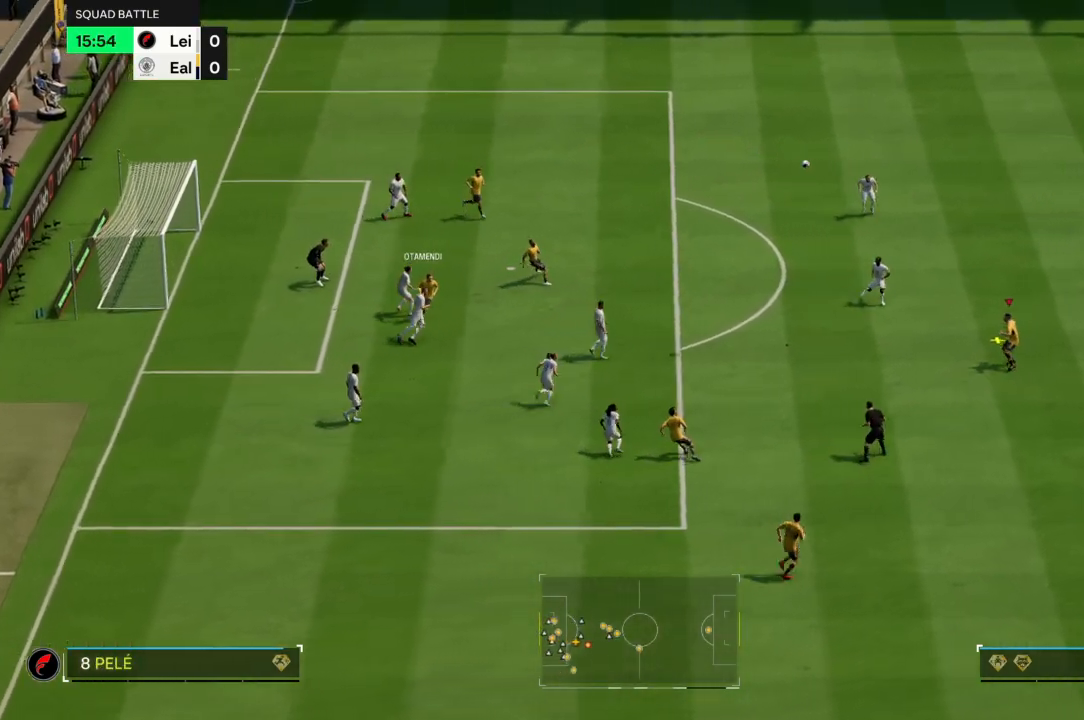
{"buttons": [], "left_stick": "down", "right_stick": "center", "events": [[167, "CROSS", "down"], [267, "CROSS", "up"]]}
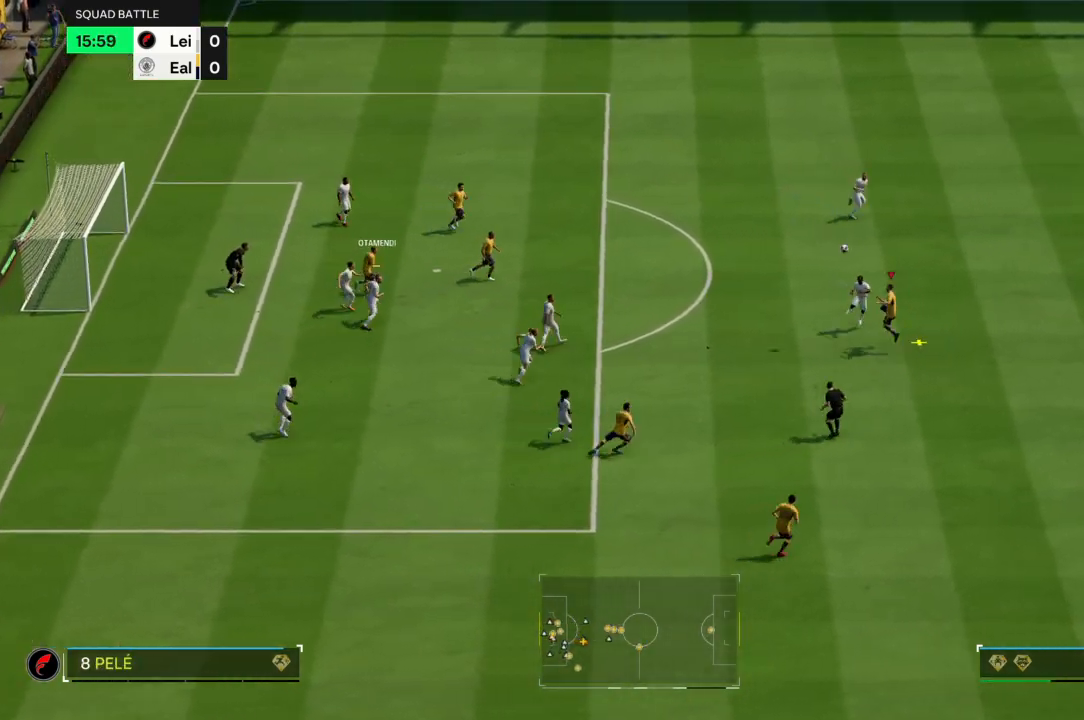
{"buttons": [], "left_stick": "down-right", "right_stick": "center", "events": [[400, "left_stick", "down-right"]]}
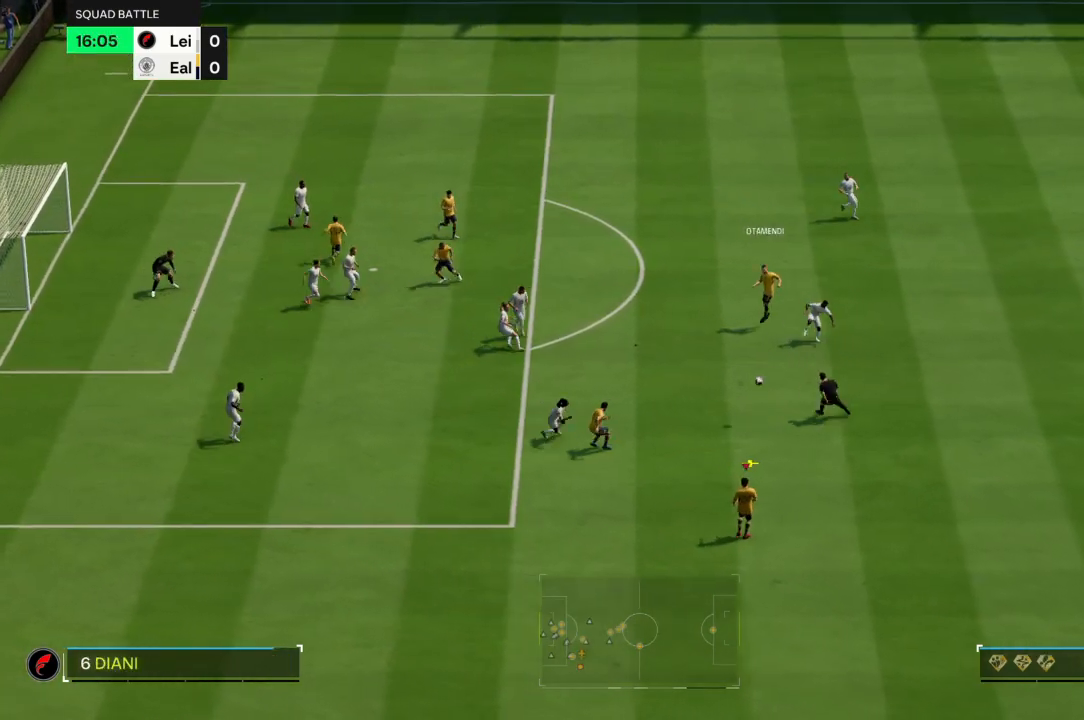
{"buttons": [], "left_stick": "up", "right_stick": "center", "events": [[34, "left_stick", "up-right"], [134, "left_stick", "up"]]}
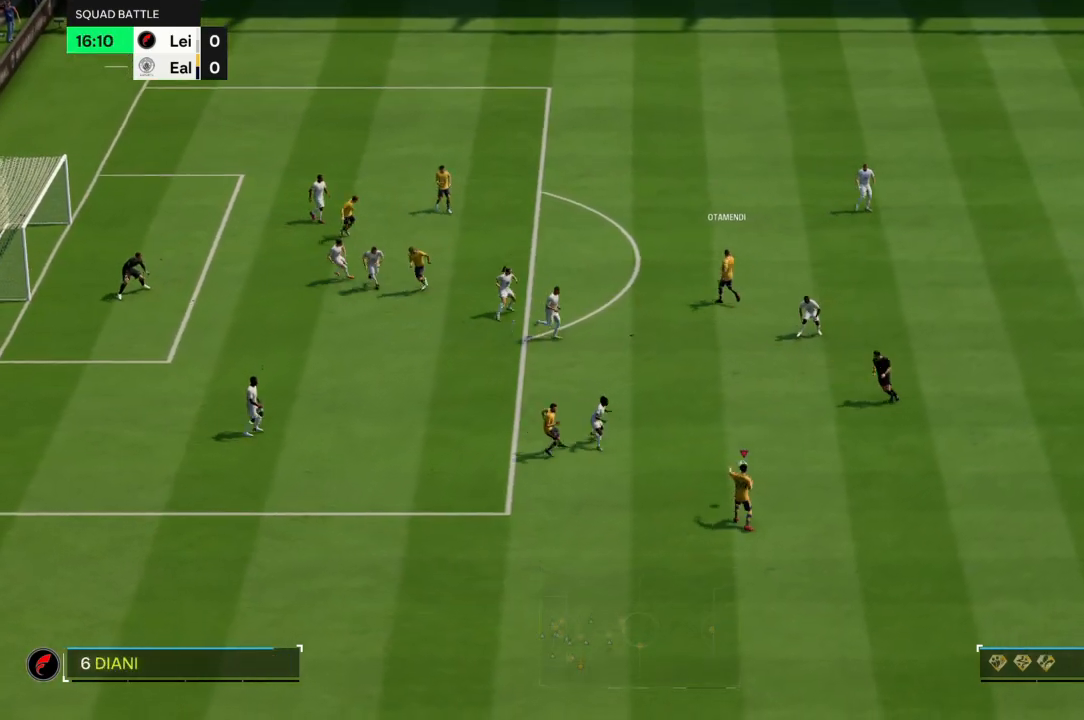
{"buttons": [], "left_stick": "up", "right_stick": "center", "events": [[167, "left_stick", "up-left"], [267, "left_stick", "left"], [467, "left_stick", "up"]]}
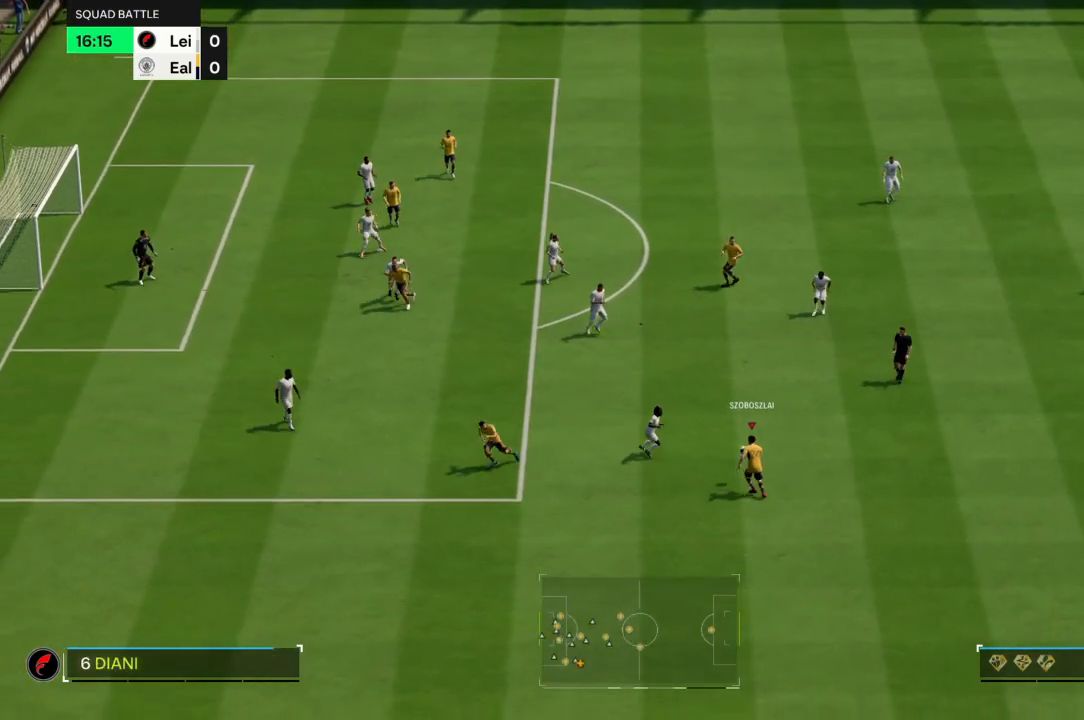
{"buttons": ["R2"], "left_stick": "up-right", "right_stick": "center", "events": [[67, "left_stick", "up-right"], [401, "R2", "down"]]}
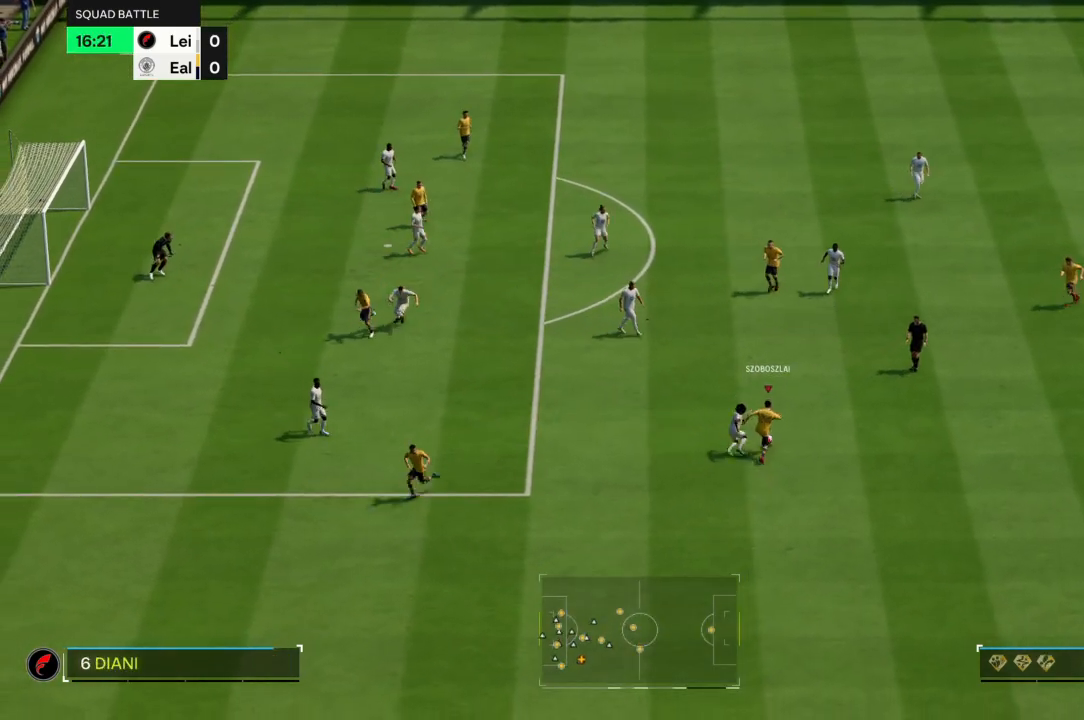
{"buttons": ["R2"], "left_stick": "up-right", "right_stick": "center", "events": []}
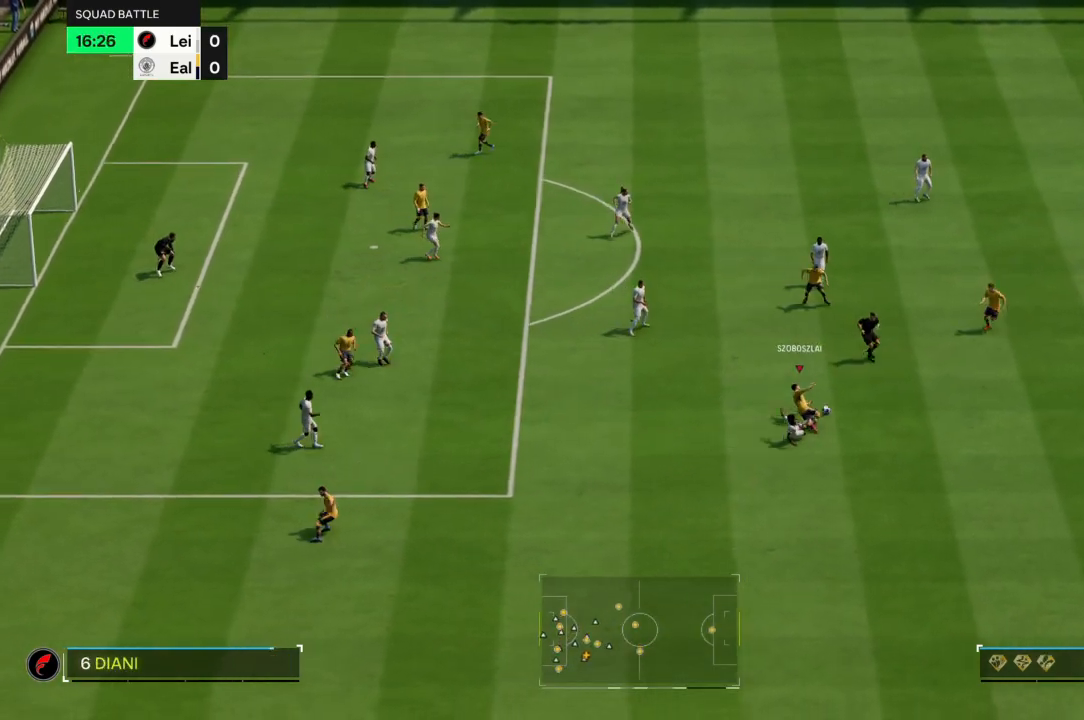
{"buttons": ["L2", "R2"], "left_stick": "up", "right_stick": "center", "events": [[301, "R2", "up"], [367, "L2", "down"], [367, "R2", "down"], [468, "left_stick", "up"]]}
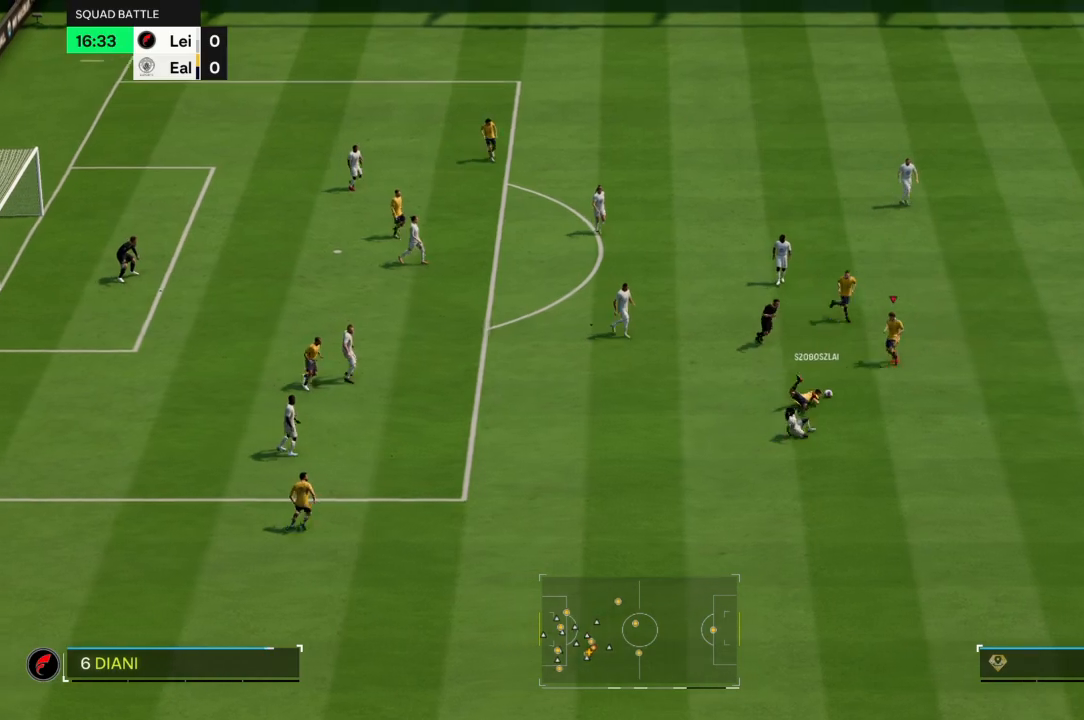
{"buttons": ["L2"], "left_stick": "up-left", "right_stick": "center", "events": [[33, "L2", "up"], [67, "R2", "up"], [100, "L2", "down"], [100, "left_stick", "up-left"], [133, "R2", "down"], [267, "left_stick", "center"], [300, "L2", "up"], [300, "R2", "up"], [400, "L2", "down"], [400, "left_stick", "up-left"]]}
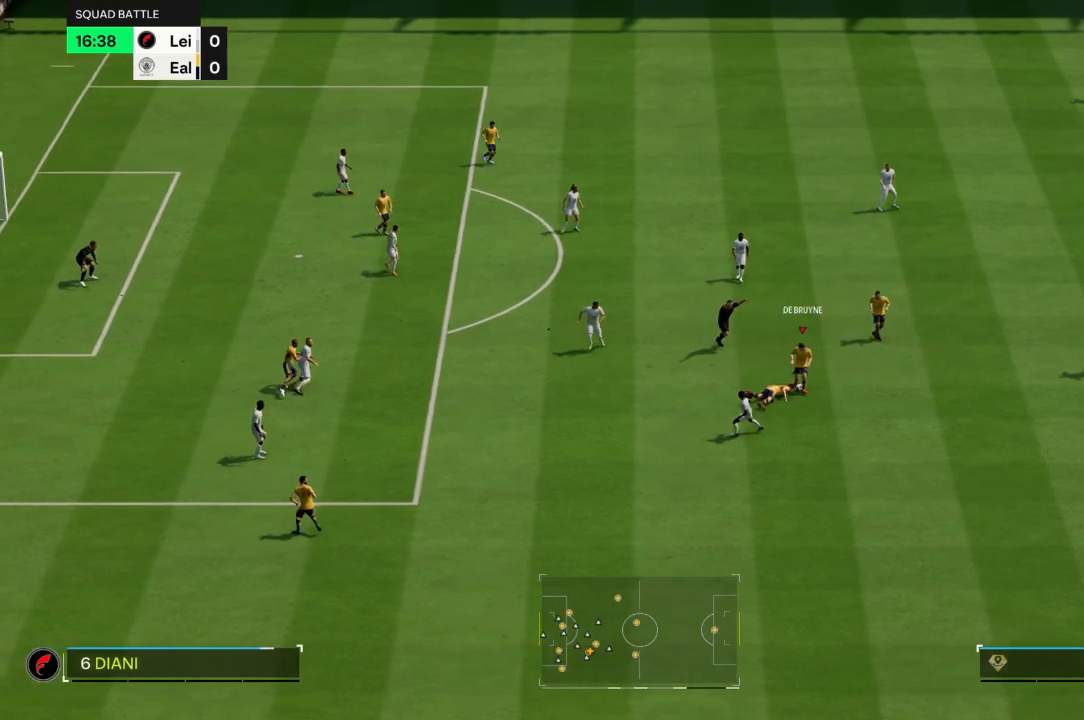
{"buttons": ["L2", "R2"], "left_stick": "center", "right_stick": "center", "events": [[34, "L2", "up"], [301, "L2", "down"], [301, "R2", "down"], [301, "left_stick", "center"]]}
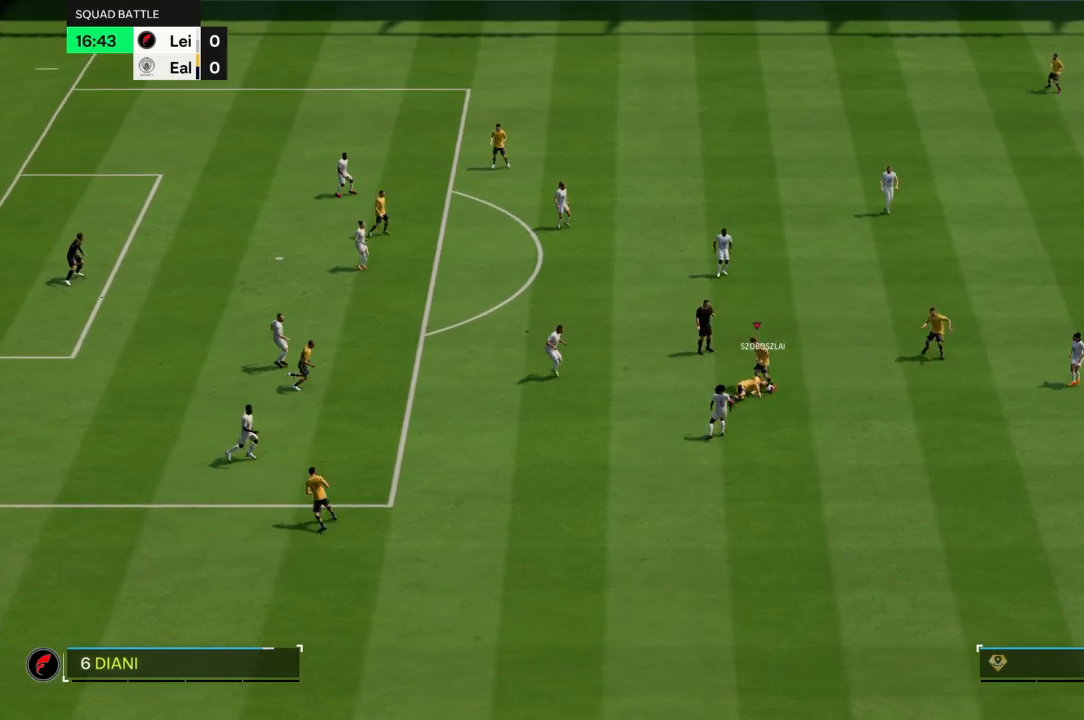
{"buttons": ["L2", "R2"], "left_stick": "center", "right_stick": "center", "events": []}
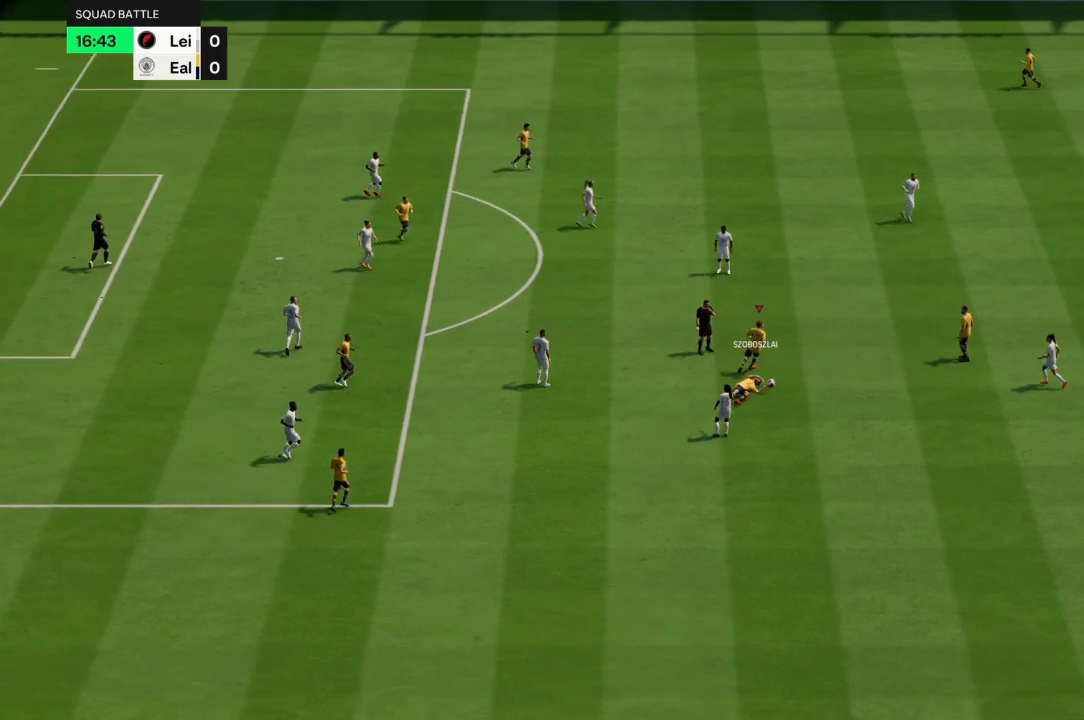
{"buttons": [], "left_stick": "center", "right_stick": "center", "events": [[201, "L2", "up"], [201, "R2", "up"]]}